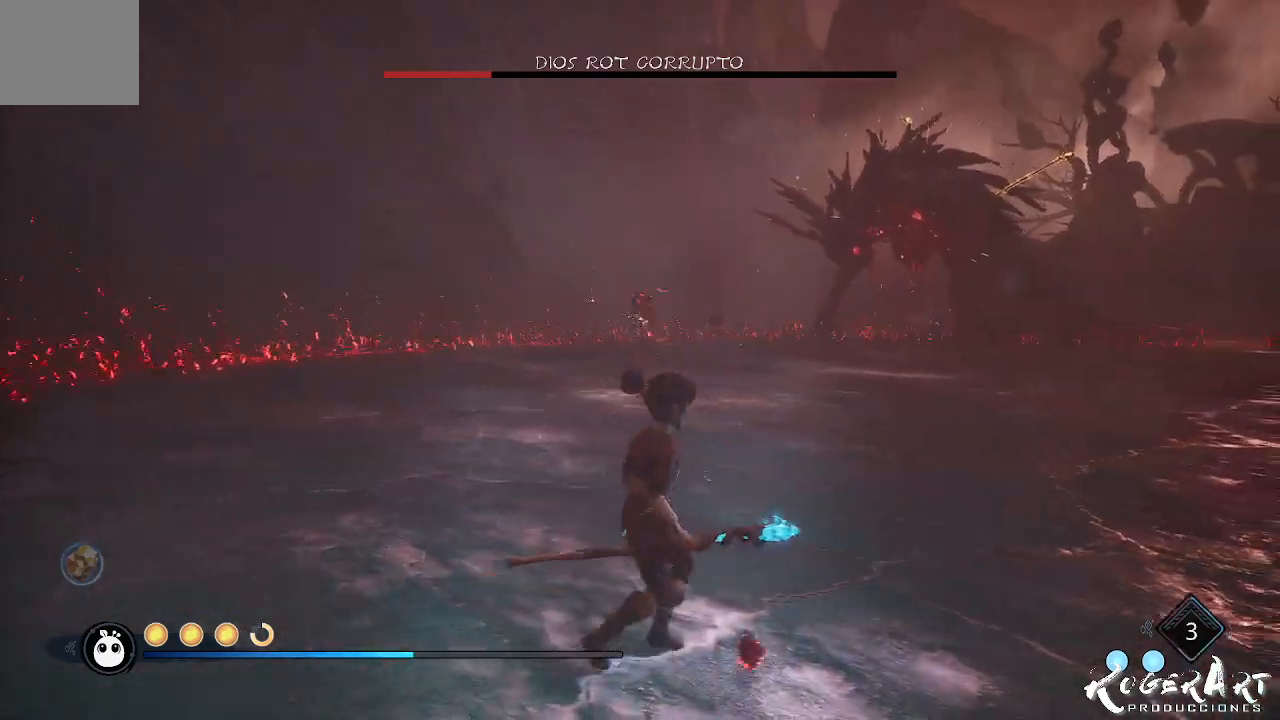
Gameplay with a controller (PlayStation layout); each line is a JSON object with the inputs held at the frame after it. "events" lists button and stick changes between this image and that frame as [ms after this image, input, new state], when the widget could be followed in between.
{"buttons": ["CROSS"], "left_stick": "up-right", "right_stick": "center", "events": [[100, "right_stick", "right"], [233, "left_stick", "up-right"], [300, "right_stick", "center"], [500, "CROSS", "down"]]}
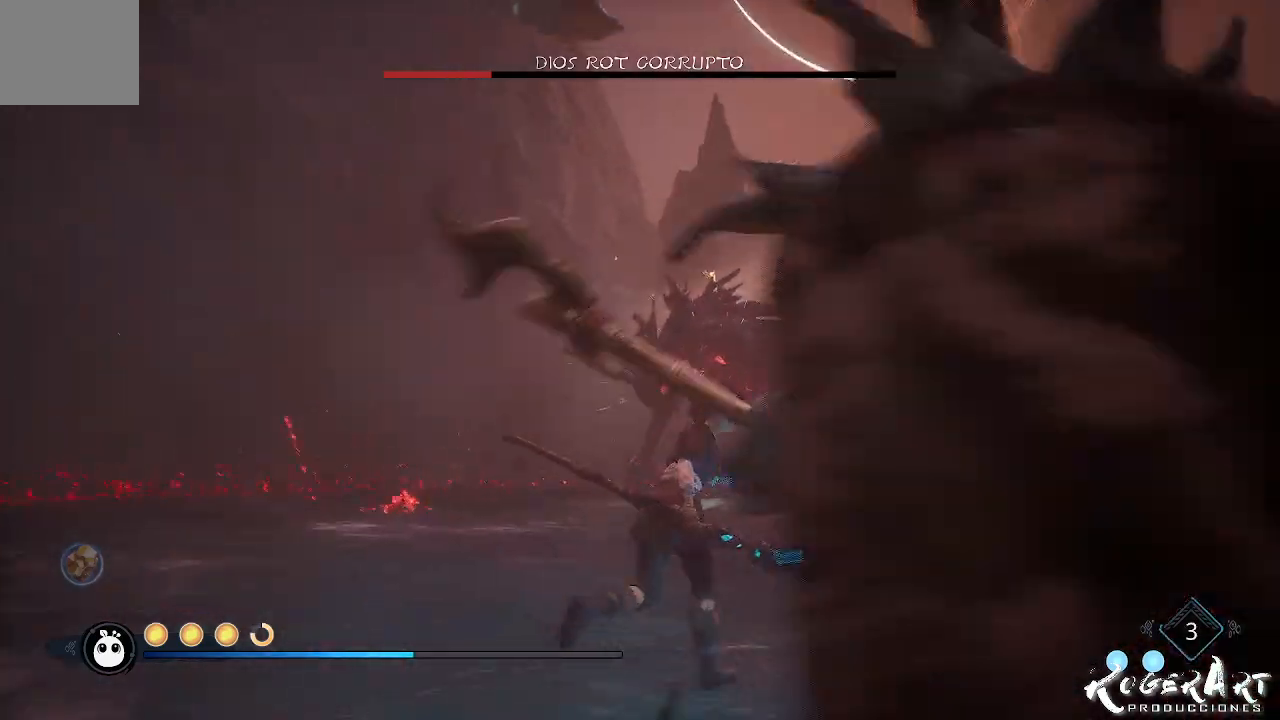
{"buttons": ["L2"], "left_stick": "up-right", "right_stick": "center", "events": [[100, "CROSS", "up"], [167, "CROSS", "down"], [300, "CROSS", "up"], [467, "L2", "down"]]}
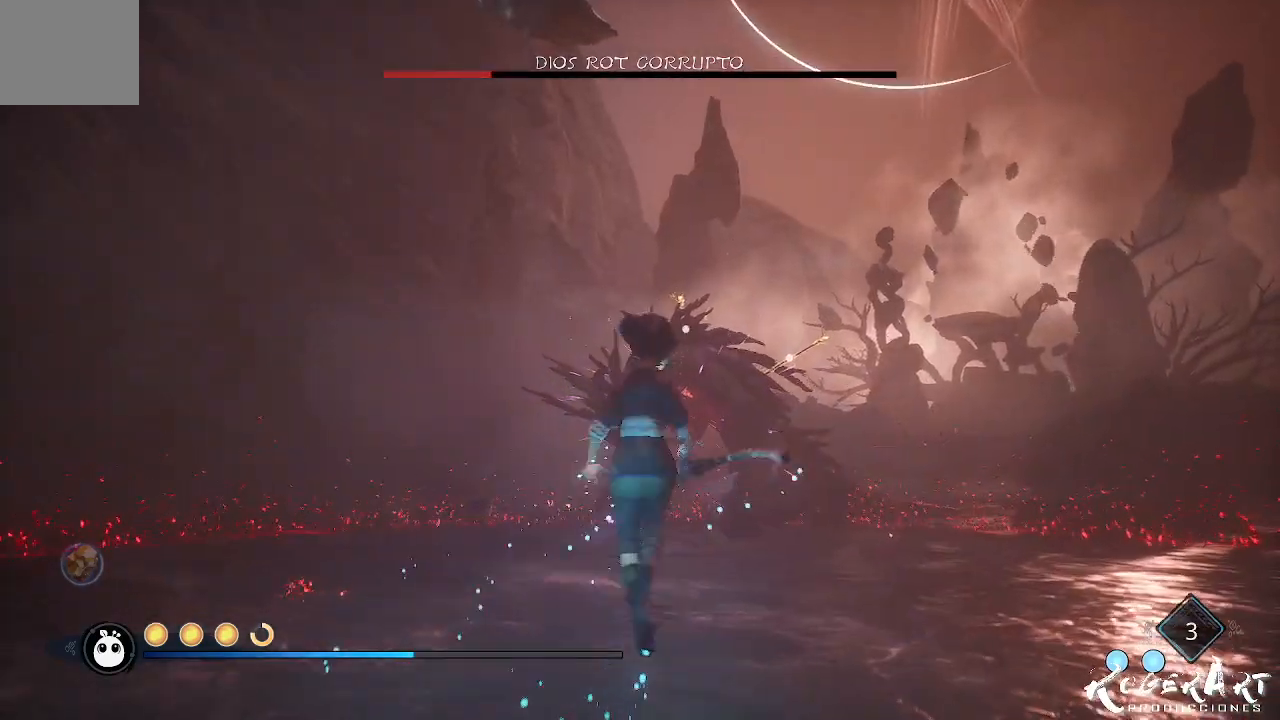
{"buttons": ["L2"], "left_stick": "up-right", "right_stick": "center", "events": [[267, "right_stick", "right"], [433, "right_stick", "center"]]}
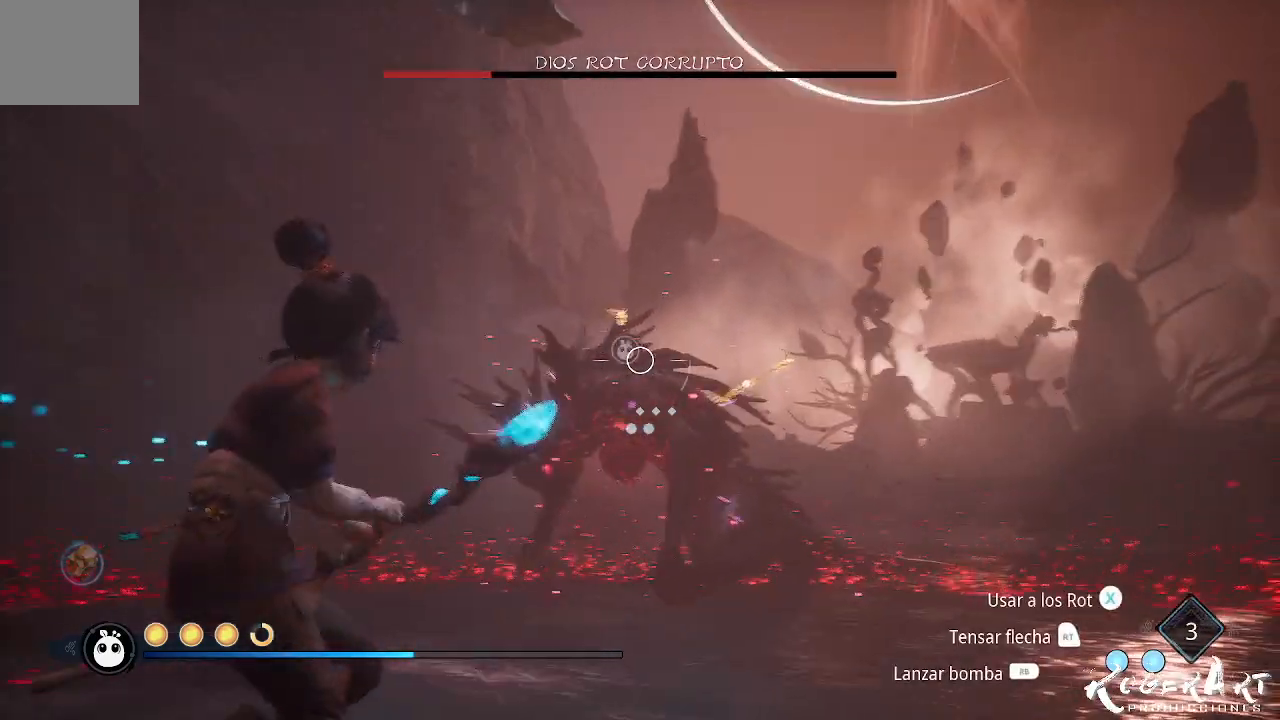
{"buttons": ["L2"], "left_stick": "up-right", "right_stick": "center", "events": [[33, "SQUARE", "down"], [100, "SQUARE", "up"], [167, "SQUARE", "down"], [233, "SQUARE", "up"]]}
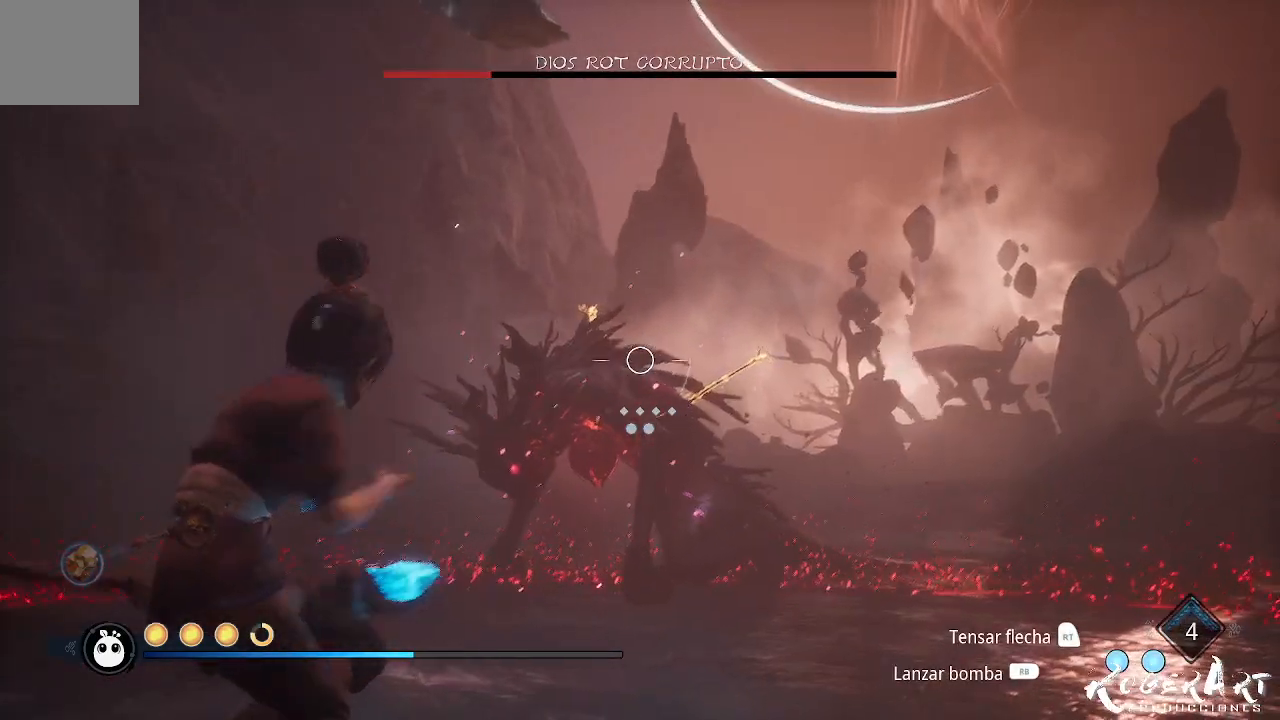
{"buttons": ["CIRCLE"], "left_stick": "up-right", "right_stick": "center", "events": [[167, "L2", "up"], [433, "CIRCLE", "down"]]}
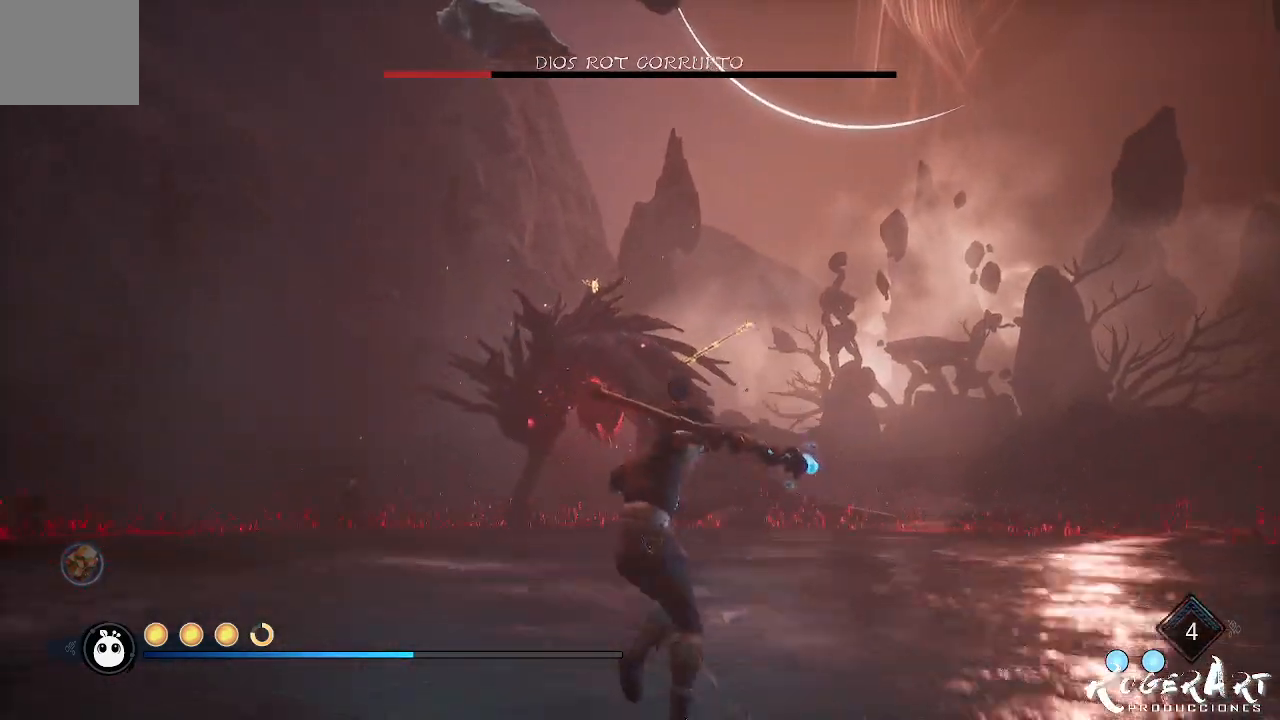
{"buttons": [], "left_stick": "up-right", "right_stick": "left", "events": [[33, "CIRCLE", "up"], [100, "CIRCLE", "down"], [200, "CIRCLE", "up"], [500, "right_stick", "left"]]}
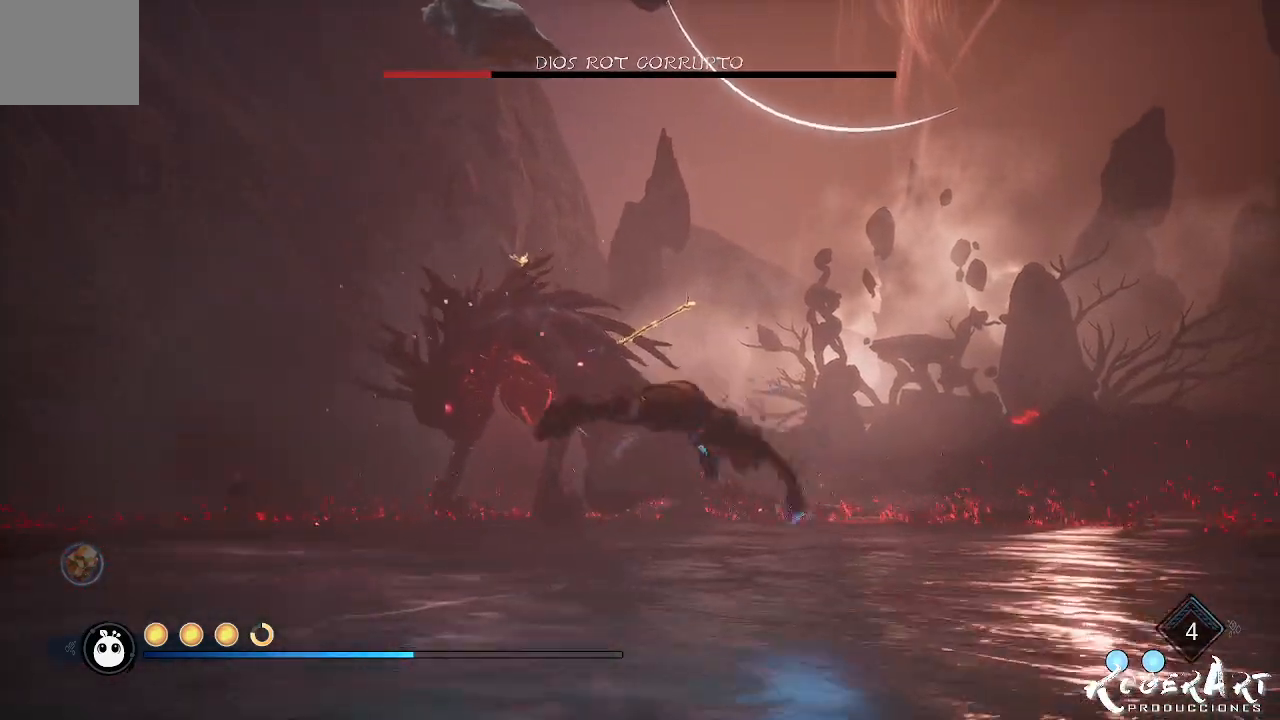
{"buttons": [], "left_stick": "up-right", "right_stick": "center", "events": [[300, "right_stick", "center"]]}
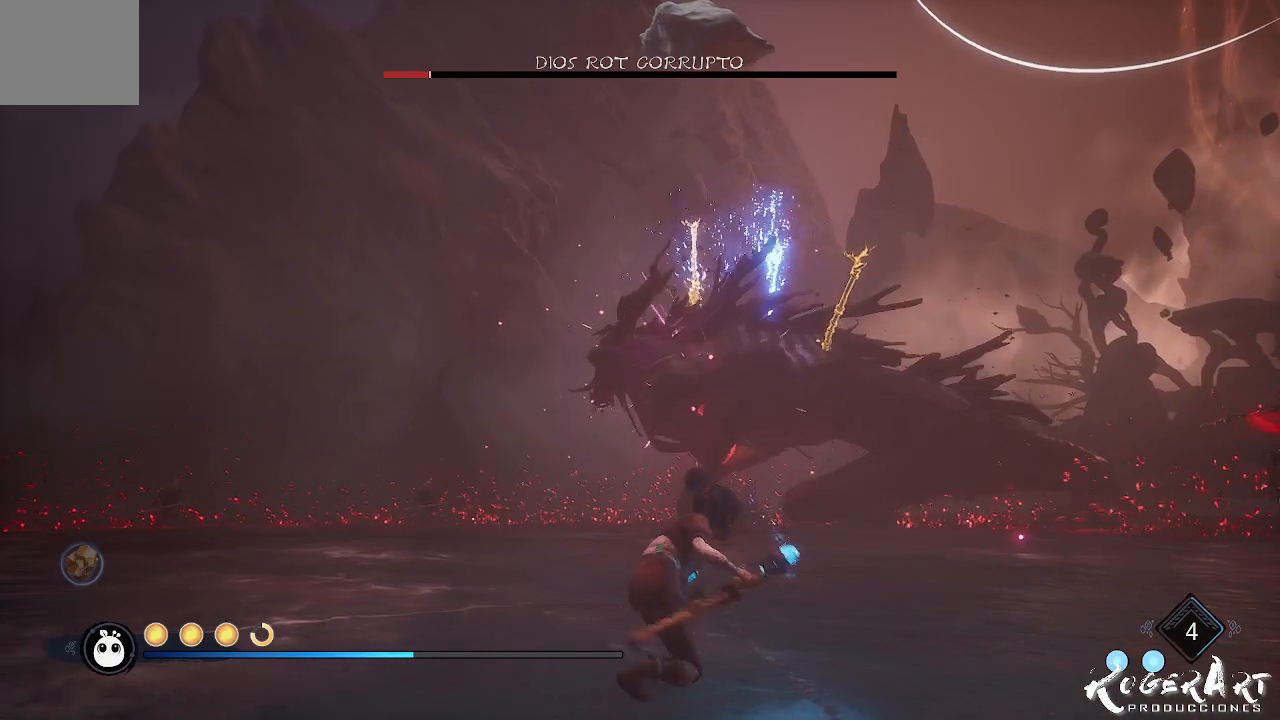
{"buttons": [], "left_stick": "right", "right_stick": "left", "events": [[100, "right_stick", "left"], [133, "left_stick", "right"]]}
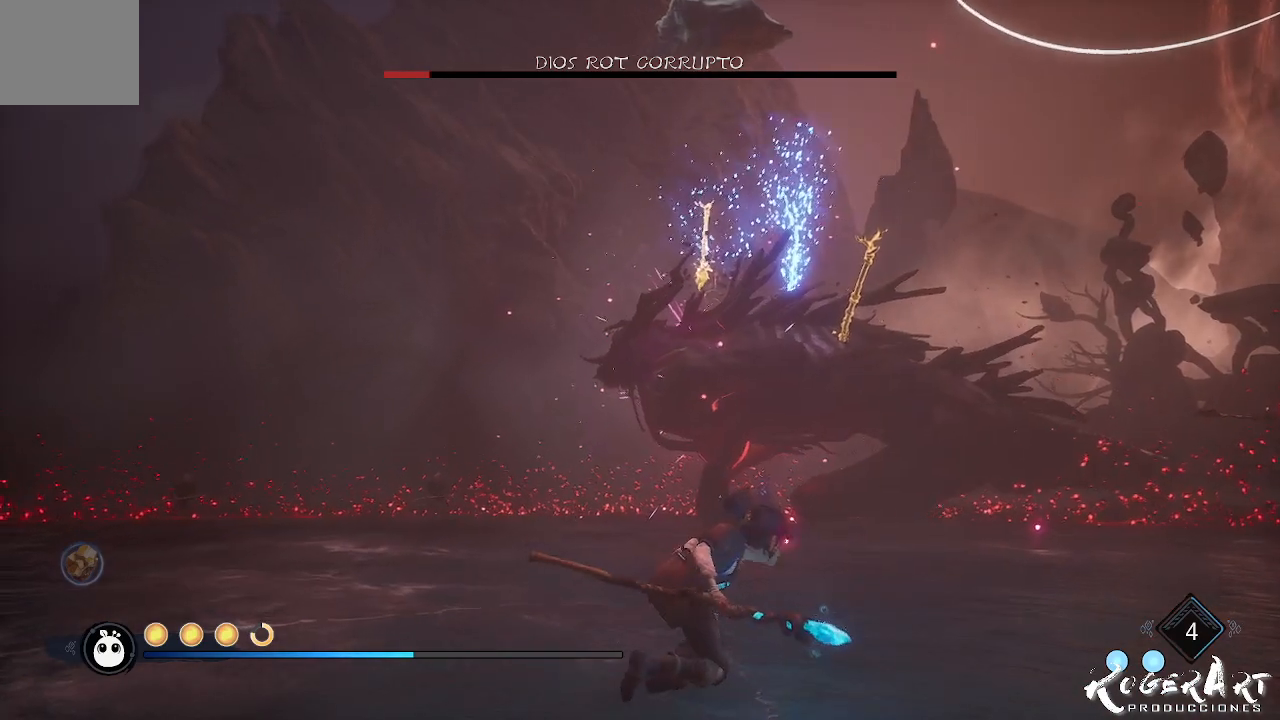
{"buttons": [], "left_stick": "down-right", "right_stick": "left", "events": [[200, "left_stick", "down-right"]]}
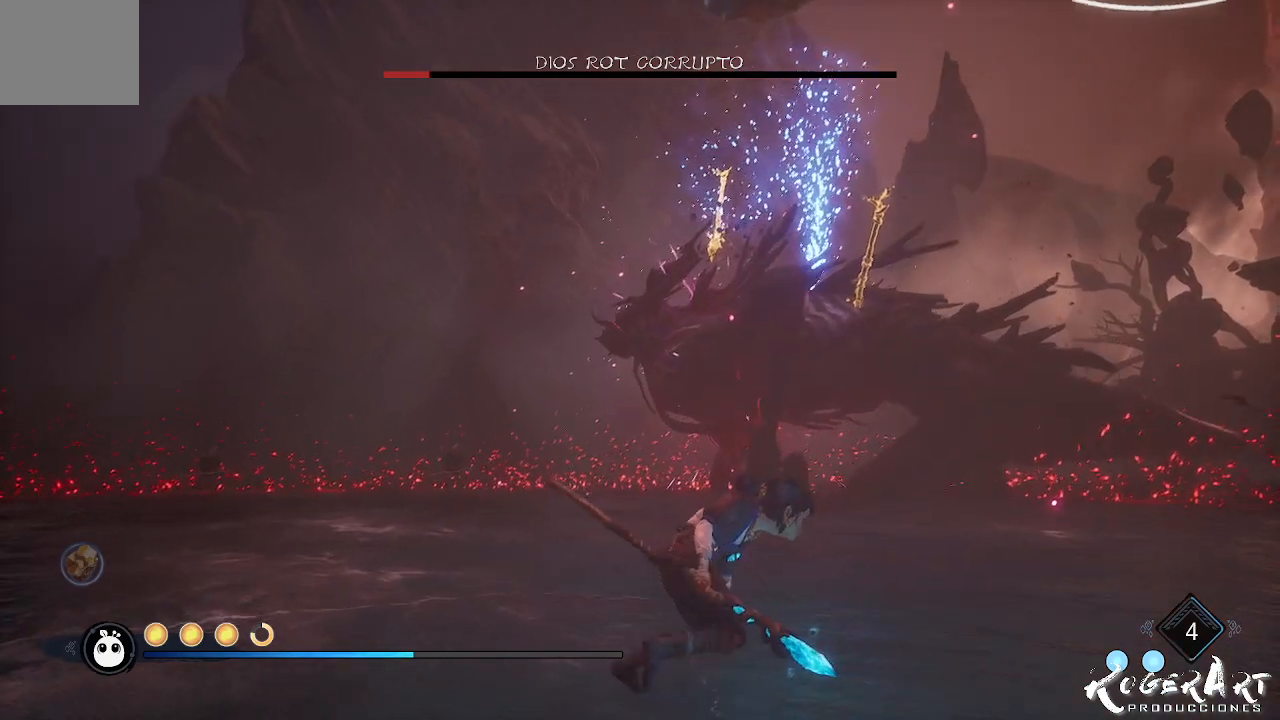
{"buttons": [], "left_stick": "down-right", "right_stick": "left", "events": []}
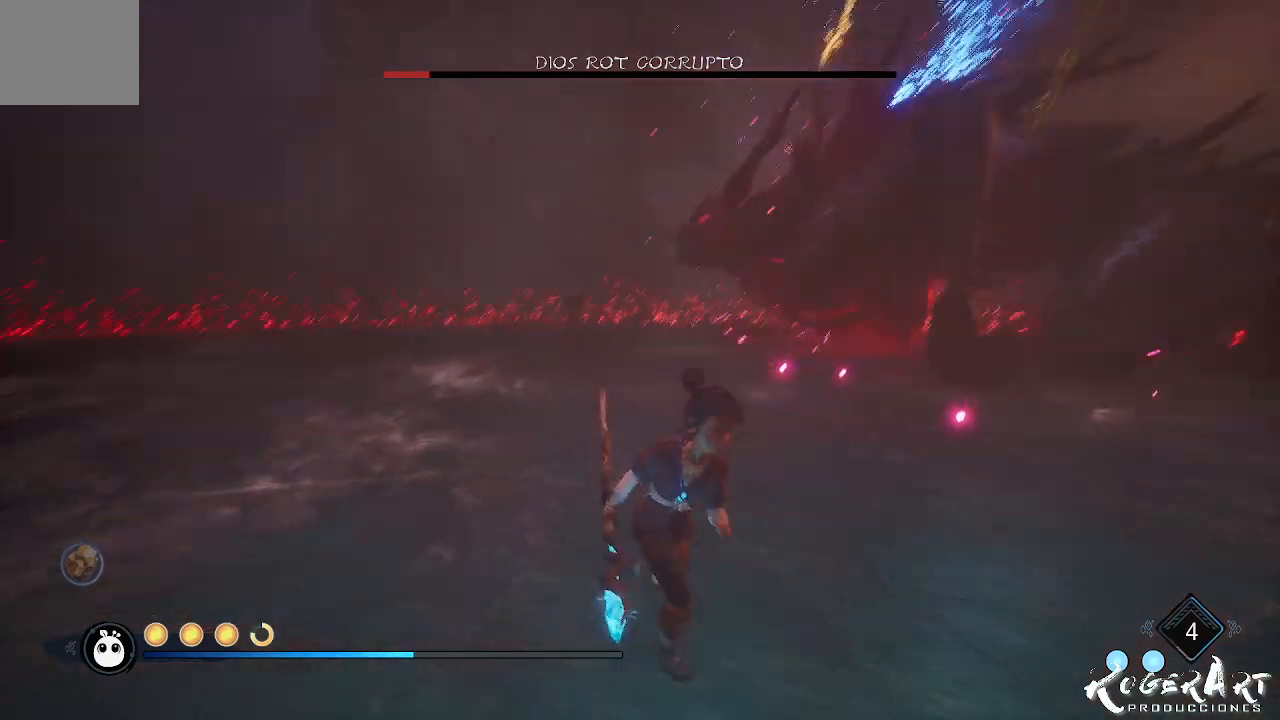
{"buttons": [], "left_stick": "down-left", "right_stick": "left", "events": [[367, "left_stick", "down-left"]]}
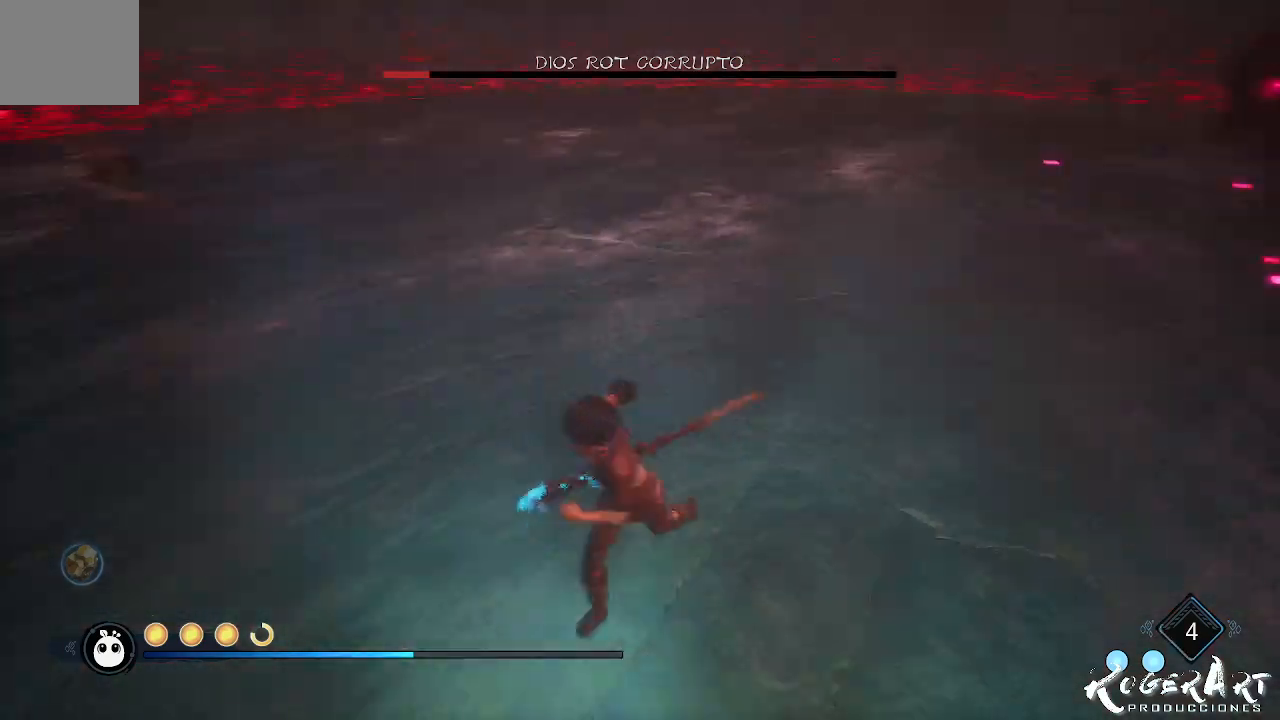
{"buttons": [], "left_stick": "left", "right_stick": "center", "events": [[267, "left_stick", "left"], [333, "right_stick", "center"]]}
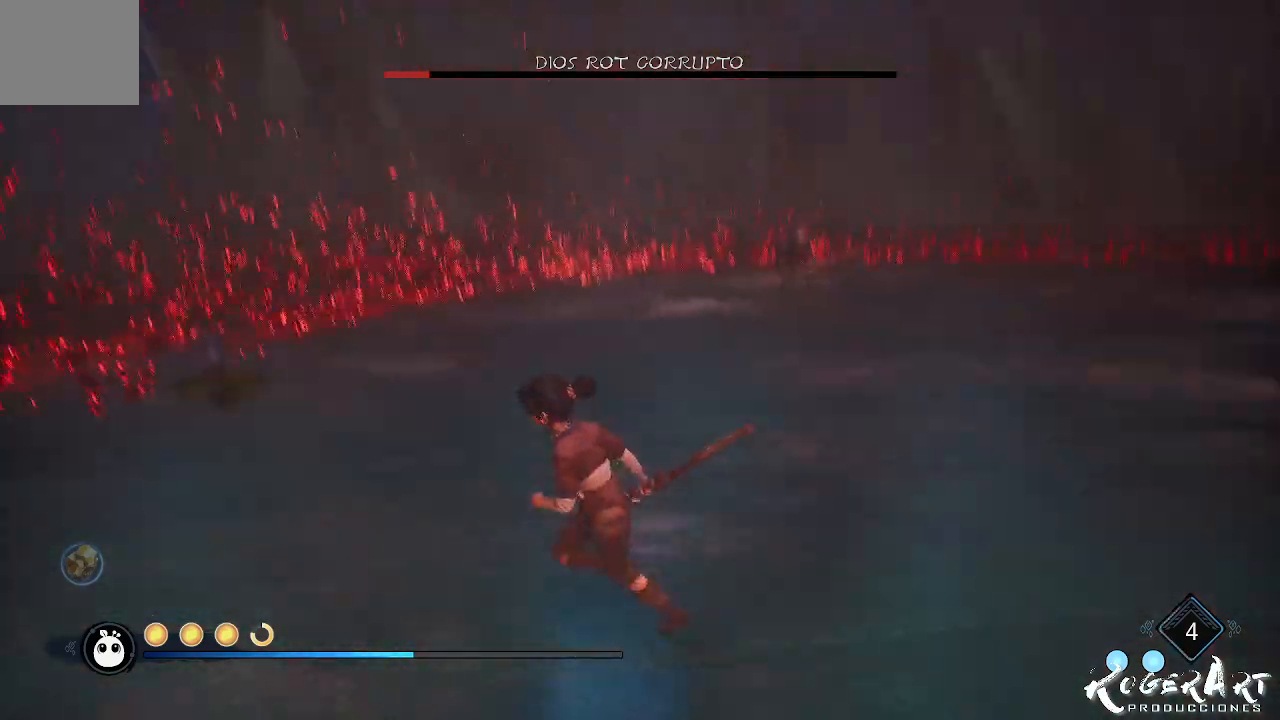
{"buttons": [], "left_stick": "down-right", "right_stick": "right", "events": [[133, "right_stick", "right"], [400, "left_stick", "down"], [500, "left_stick", "down-right"]]}
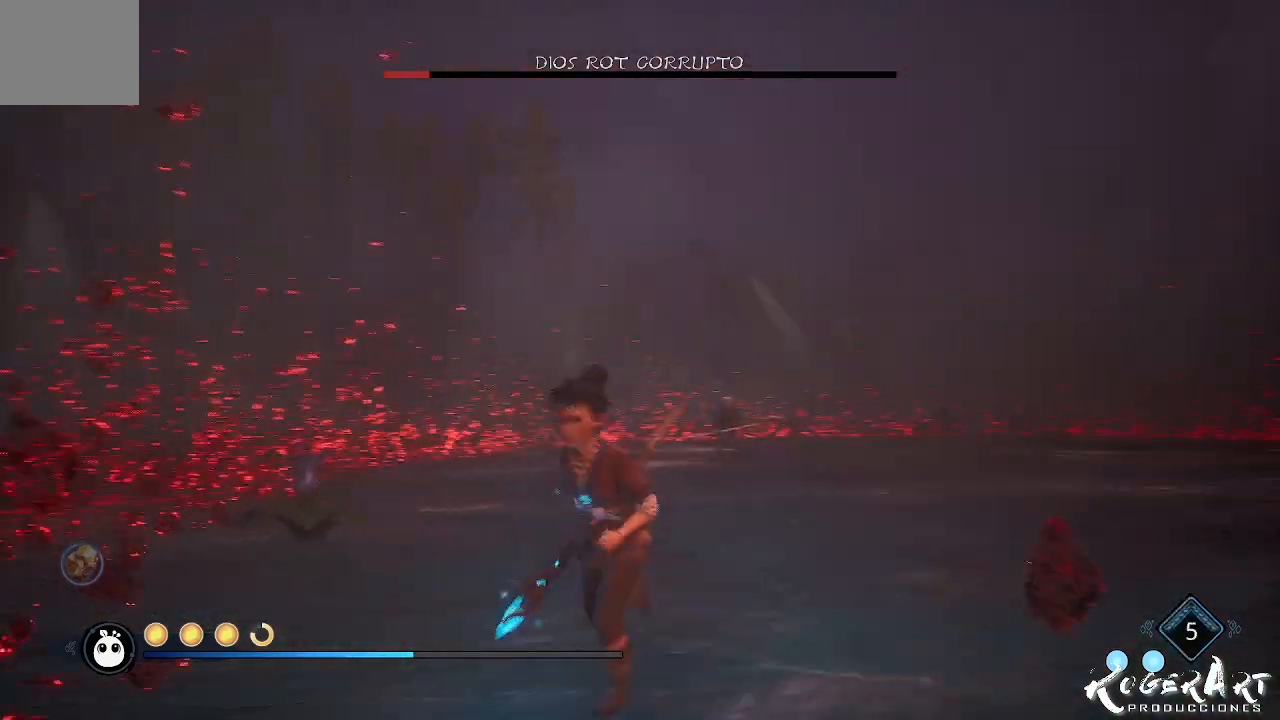
{"buttons": [], "left_stick": "right", "right_stick": "right", "events": [[400, "left_stick", "right"], [400, "right_stick", "center"], [500, "right_stick", "right"]]}
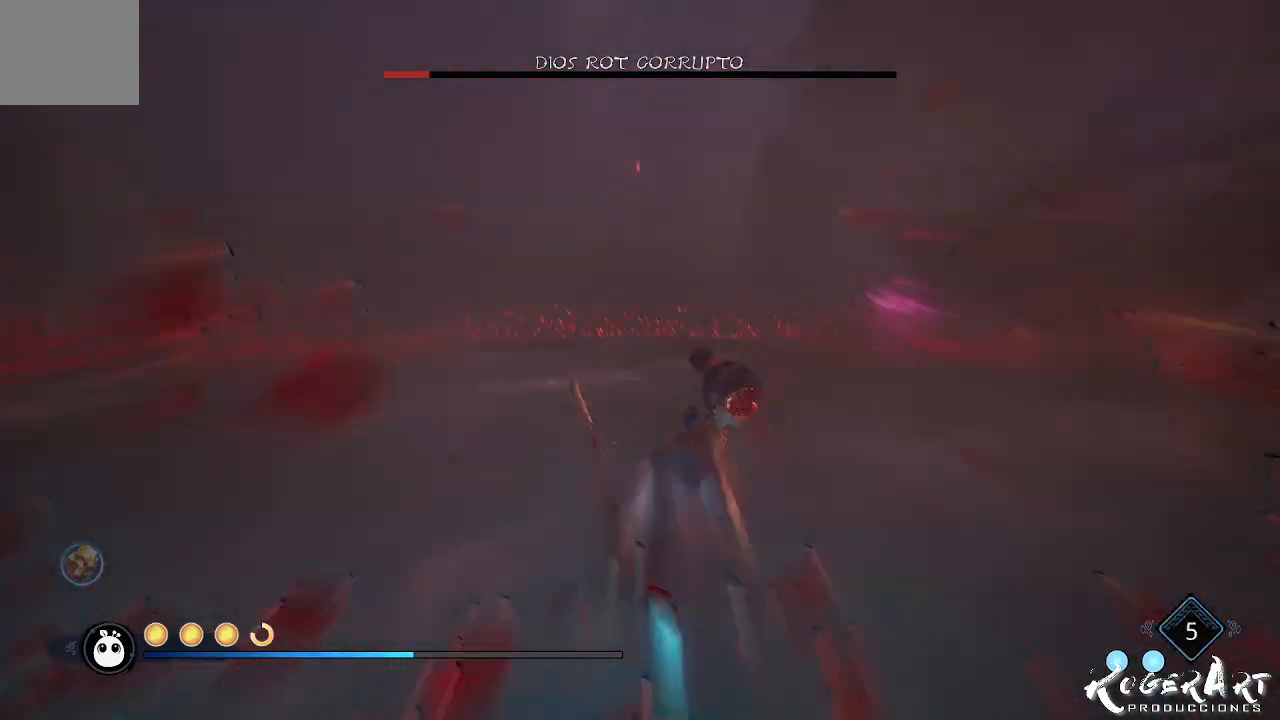
{"buttons": [], "left_stick": "up-right", "right_stick": "center", "events": [[167, "left_stick", "up-right"], [400, "right_stick", "center"]]}
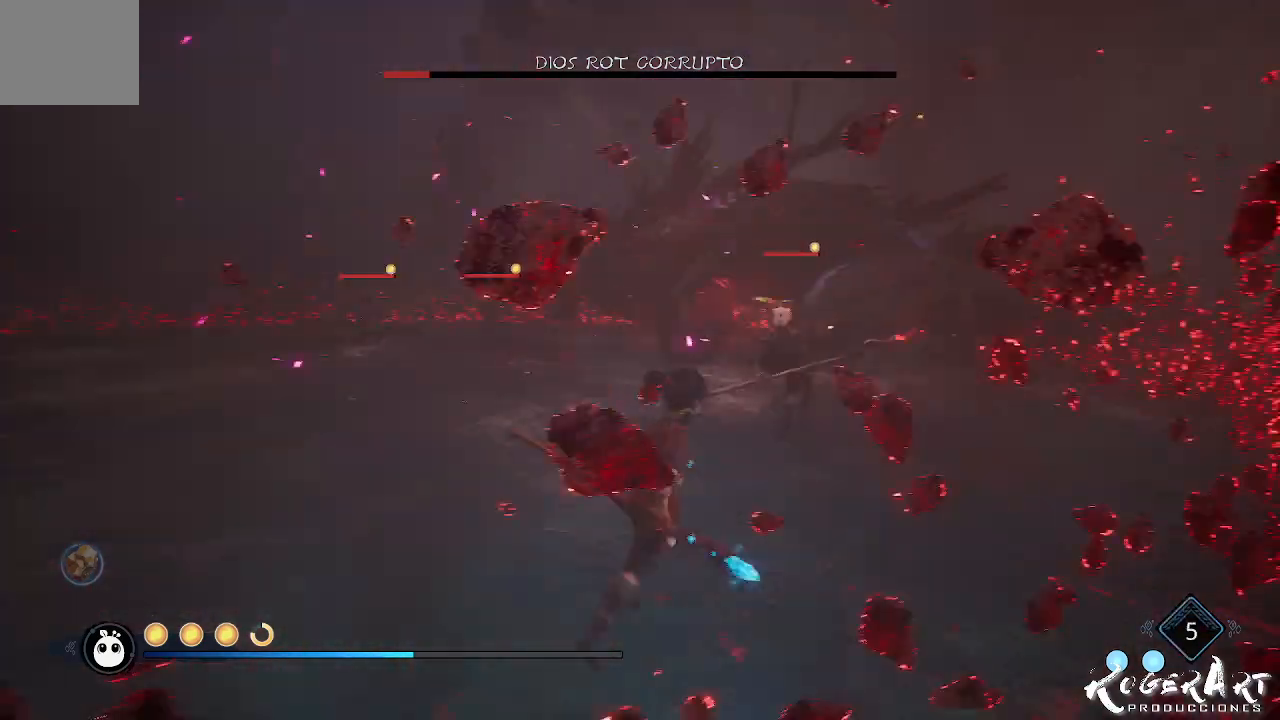
{"buttons": [], "left_stick": "up-right", "right_stick": "center", "events": []}
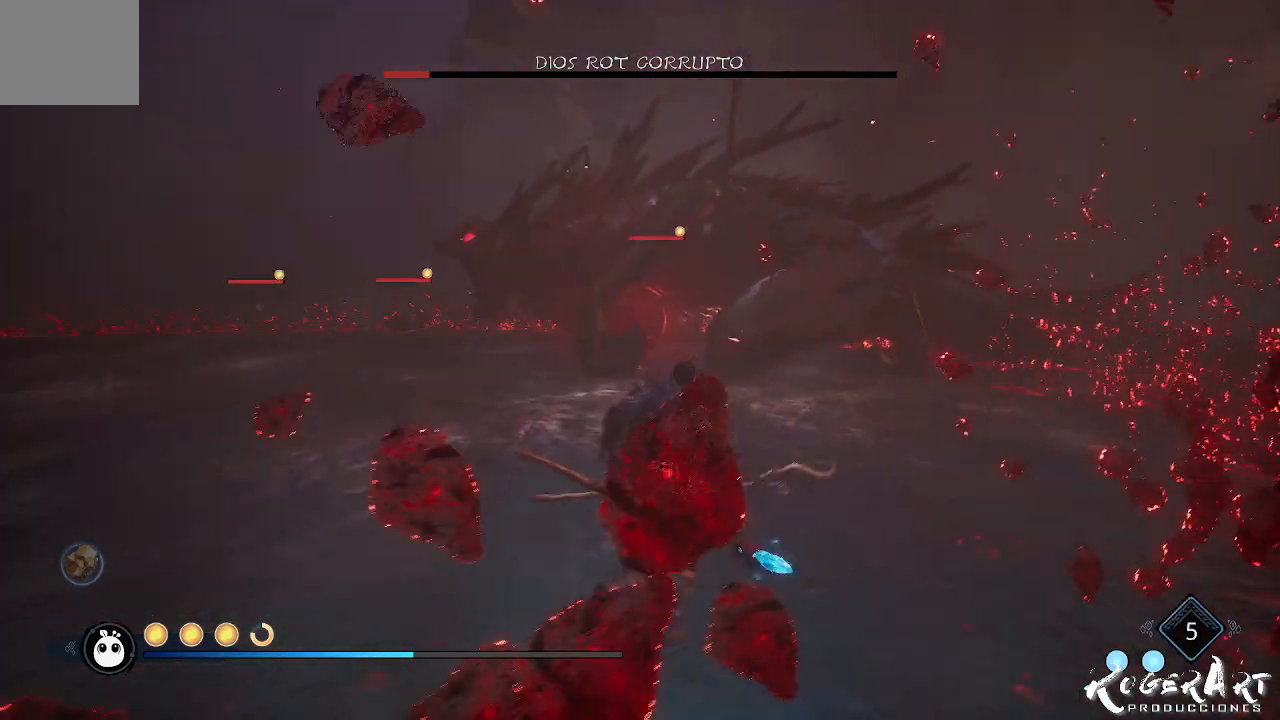
{"buttons": [], "left_stick": "left", "right_stick": "center", "events": [[33, "left_stick", "up-left"], [100, "left_stick", "left"], [167, "CIRCLE", "down"], [300, "CIRCLE", "up"], [400, "CIRCLE", "down"], [500, "CIRCLE", "up"]]}
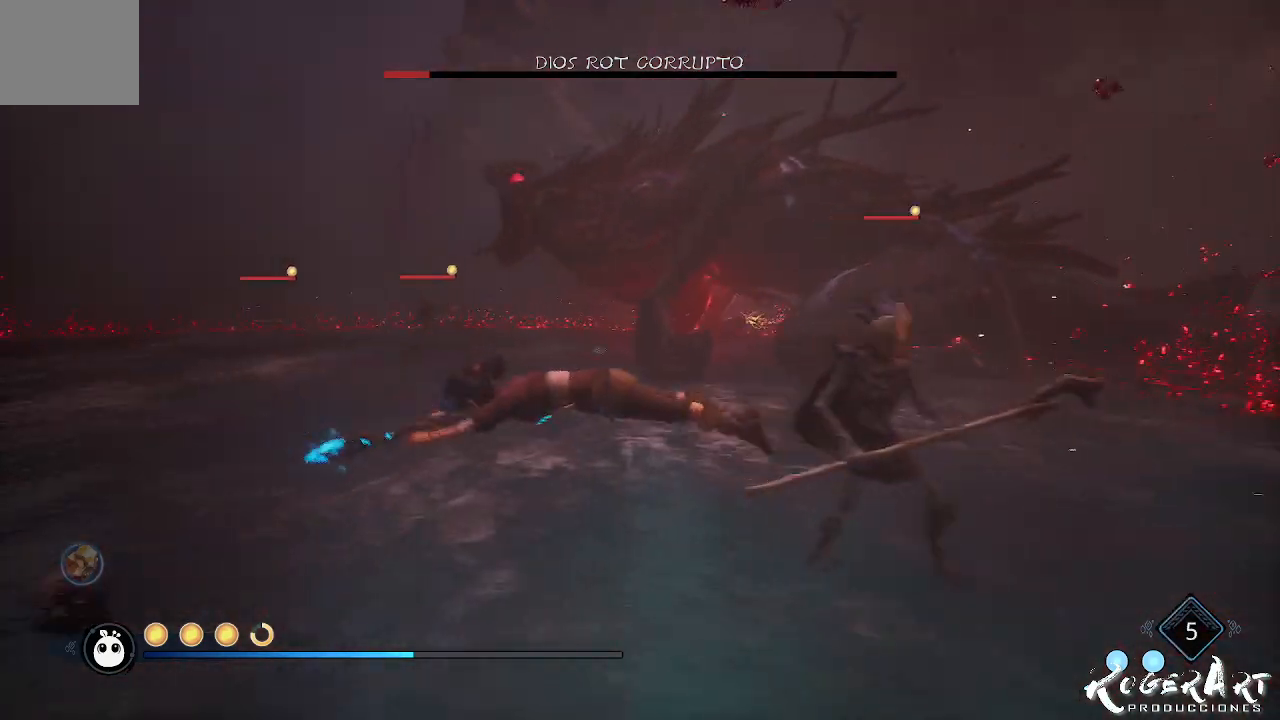
{"buttons": [], "left_stick": "left", "right_stick": "center", "events": [[133, "right_stick", "right"], [233, "right_stick", "center"], [400, "CIRCLE", "down"], [467, "CIRCLE", "up"]]}
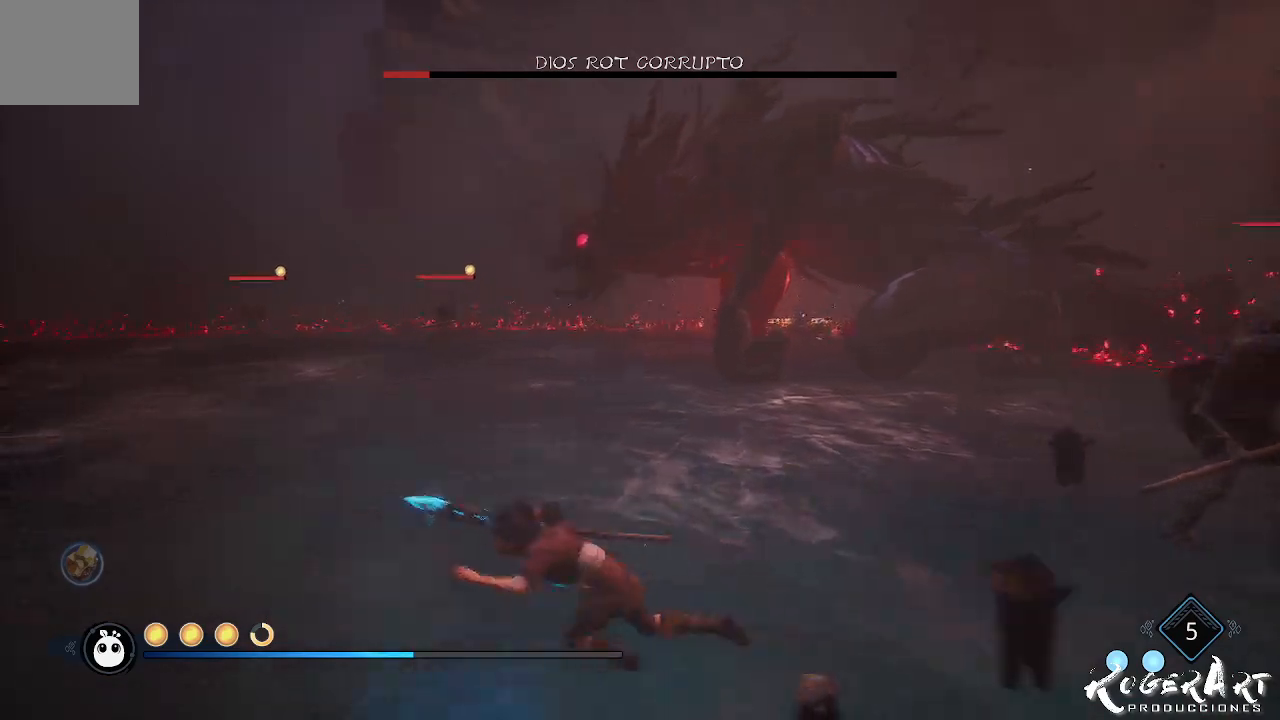
{"buttons": [], "left_stick": "up-left", "right_stick": "right", "events": [[167, "right_stick", "right"], [400, "left_stick", "up-left"]]}
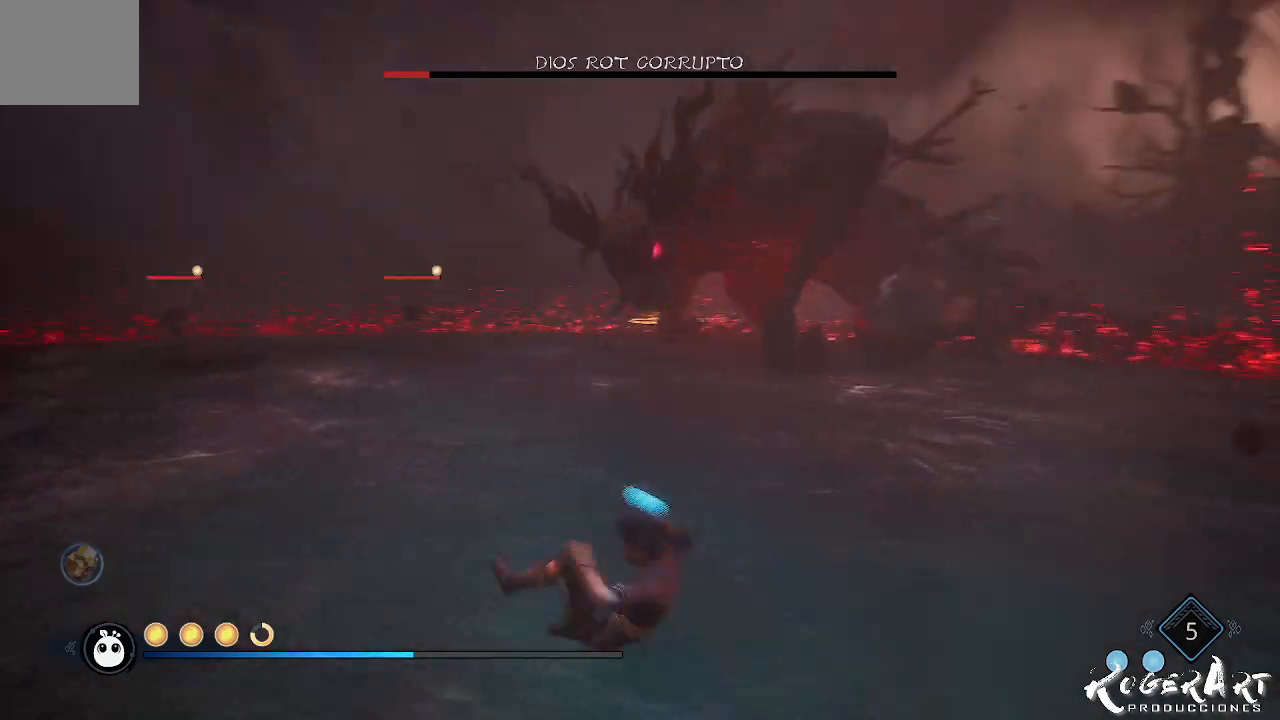
{"buttons": [], "left_stick": "up-left", "right_stick": "center", "events": [[133, "right_stick", "center"]]}
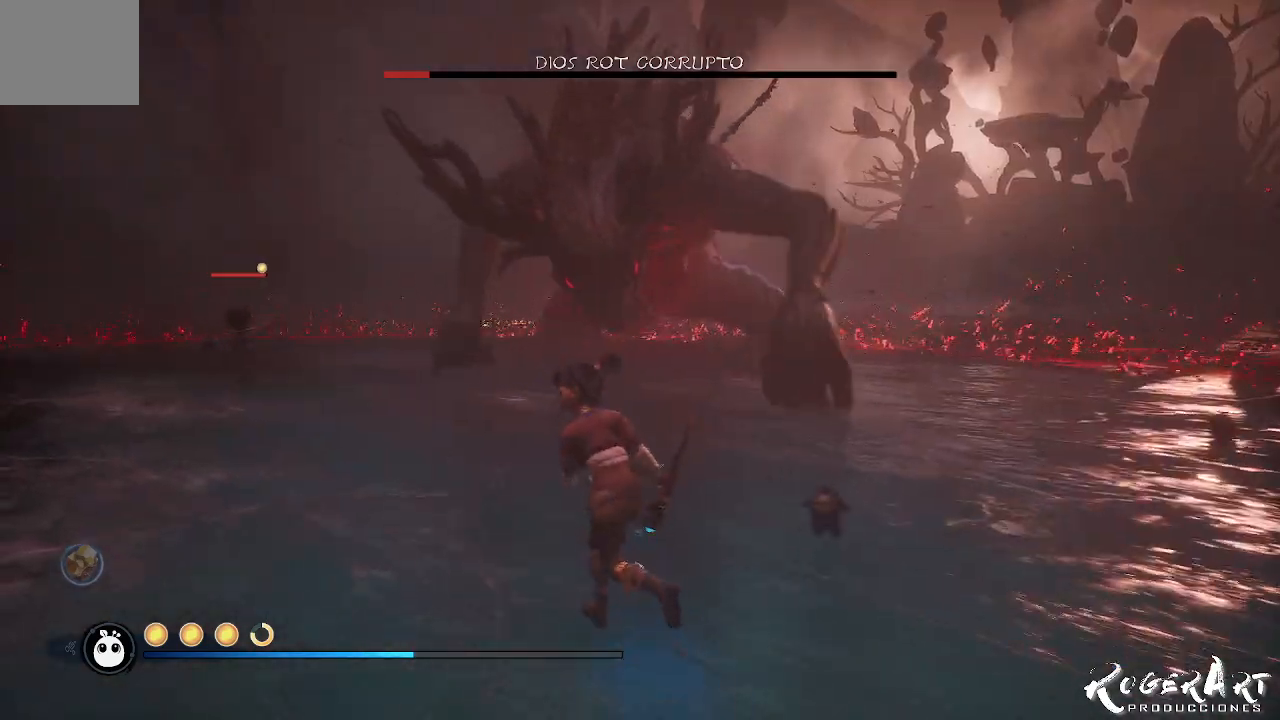
{"buttons": [], "left_stick": "up-left", "right_stick": "center", "events": []}
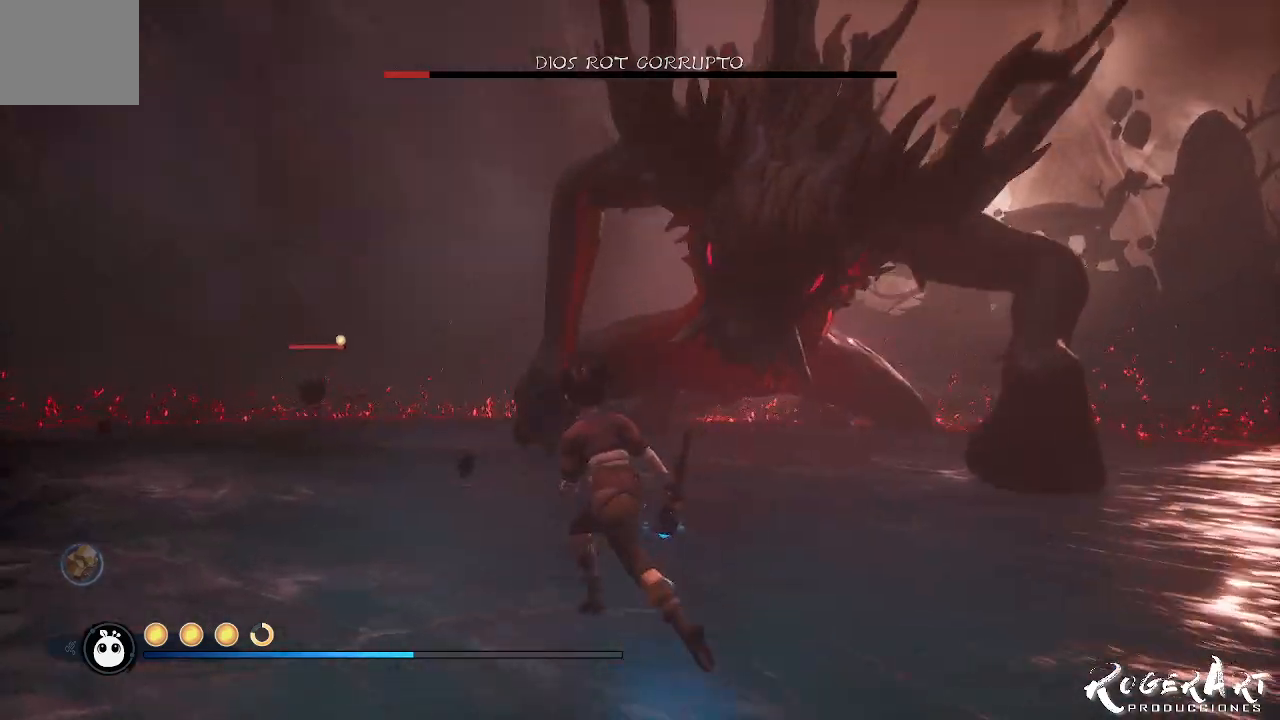
{"buttons": [], "left_stick": "left", "right_stick": "right", "events": [[33, "CIRCLE", "down"], [100, "CIRCLE", "up"], [300, "right_stick", "right"], [333, "left_stick", "left"]]}
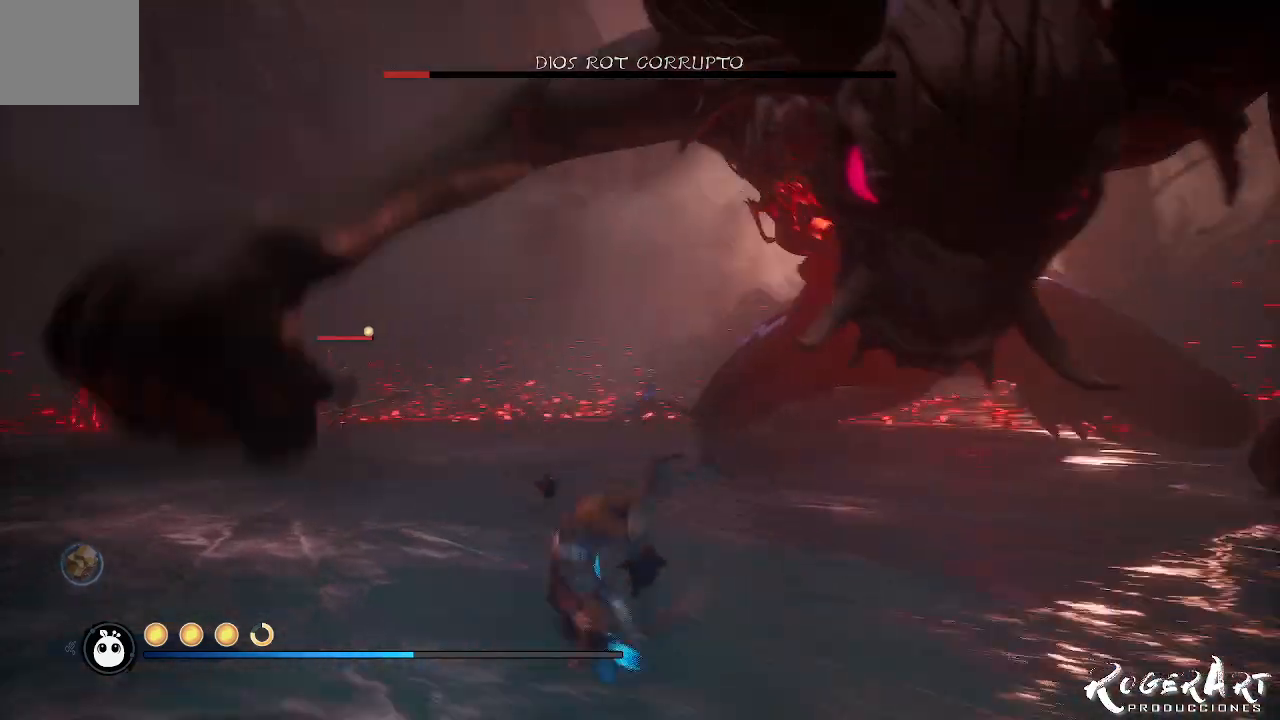
{"buttons": [], "left_stick": "down-left", "right_stick": "center", "events": [[100, "right_stick", "center"], [200, "left_stick", "down-left"], [267, "CIRCLE", "down"], [367, "CIRCLE", "up"]]}
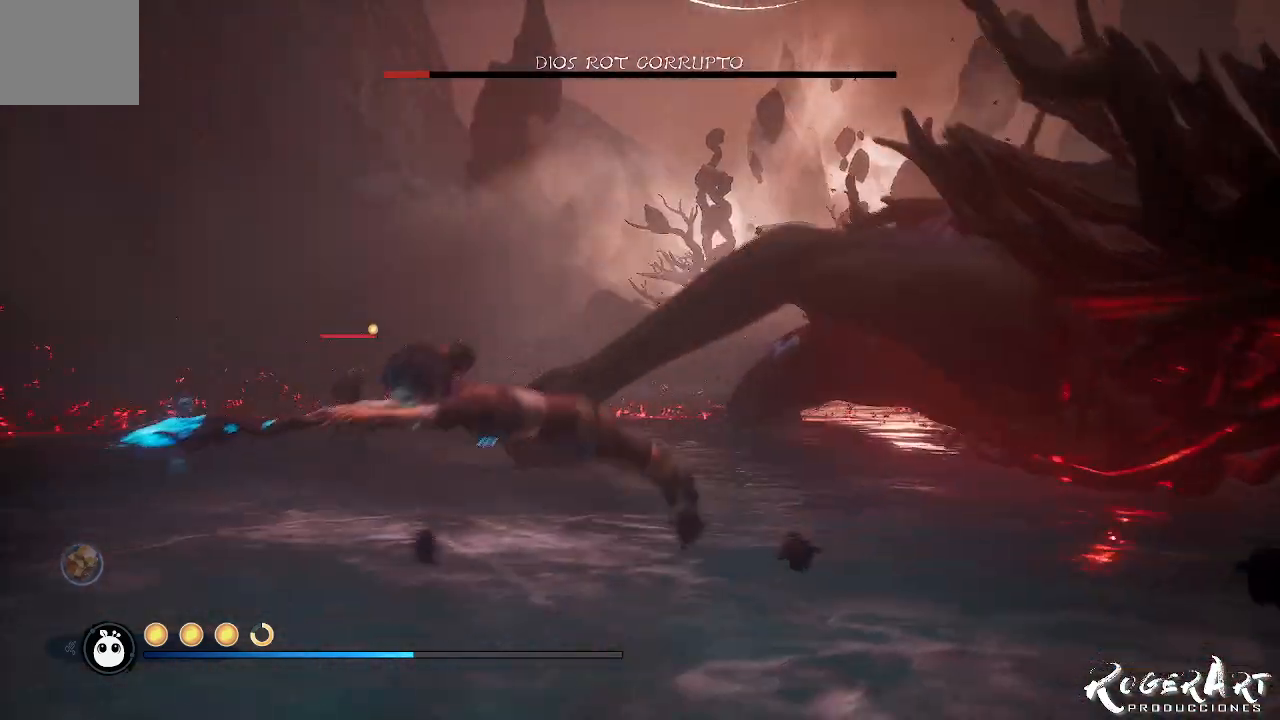
{"buttons": ["CIRCLE"], "left_stick": "down-left", "right_stick": "center", "events": [[133, "right_stick", "right"], [367, "right_stick", "center"], [467, "CIRCLE", "down"]]}
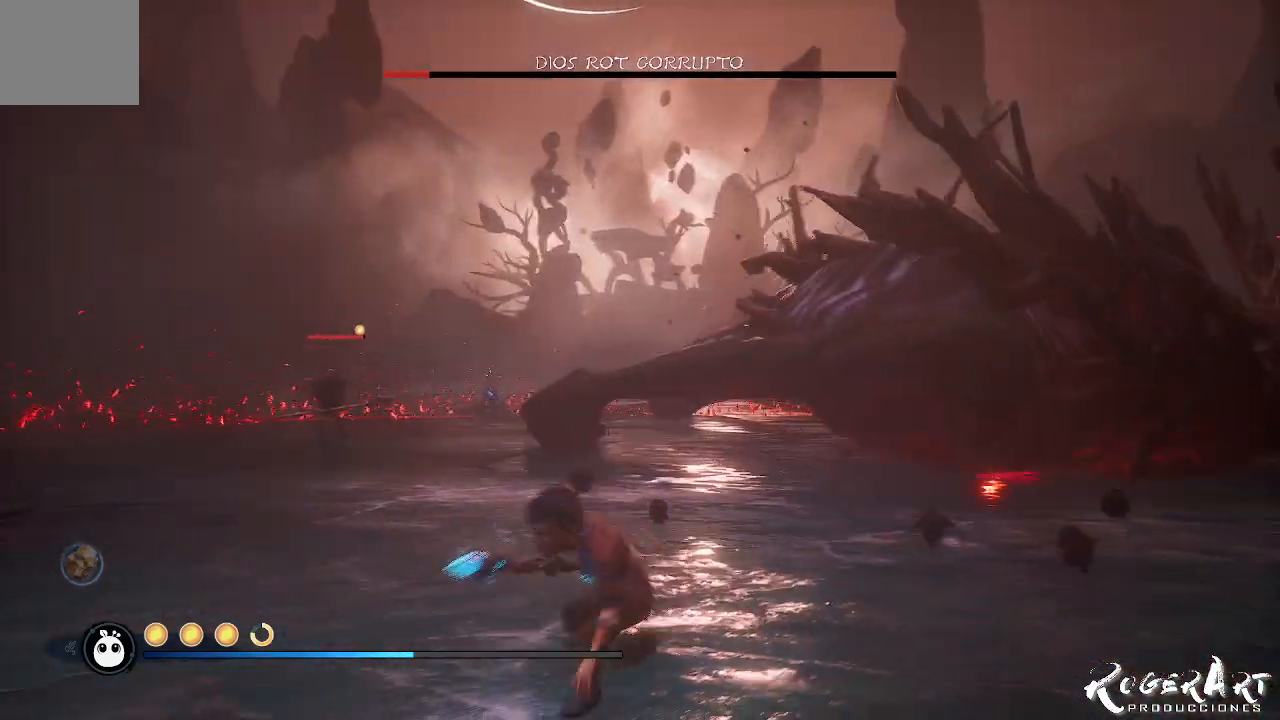
{"buttons": [], "left_stick": "down-left", "right_stick": "center", "events": [[67, "CIRCLE", "up"], [133, "CIRCLE", "down"], [200, "CIRCLE", "up"]]}
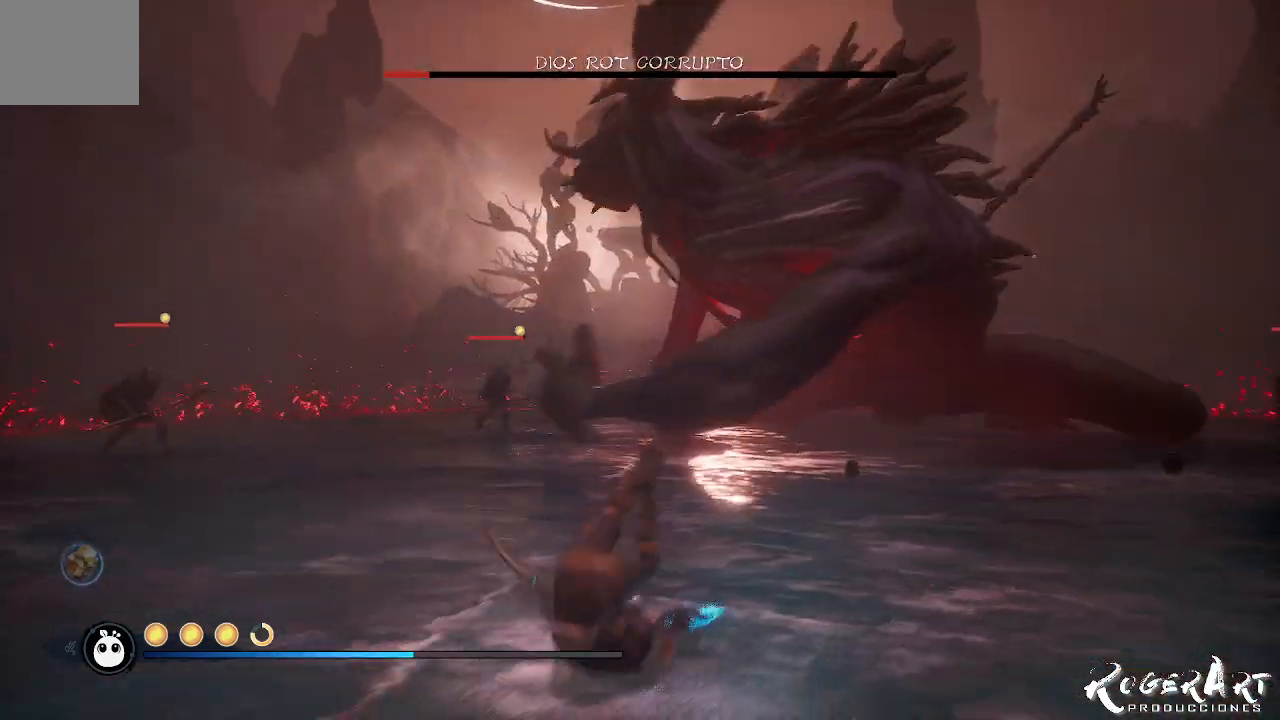
{"buttons": [], "left_stick": "left", "right_stick": "center", "events": [[500, "left_stick", "left"]]}
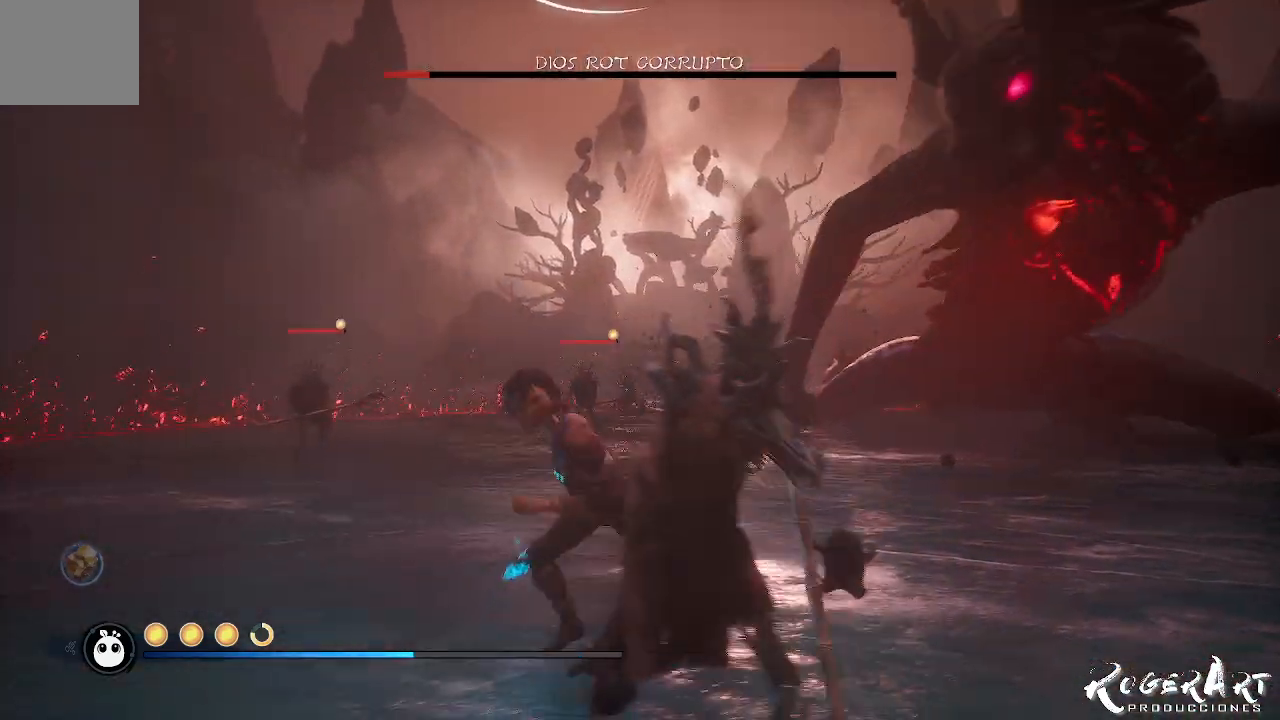
{"buttons": [], "left_stick": "up-left", "right_stick": "right", "events": [[133, "left_stick", "up-left"], [167, "CIRCLE", "down"], [233, "CIRCLE", "up"], [433, "right_stick", "right"]]}
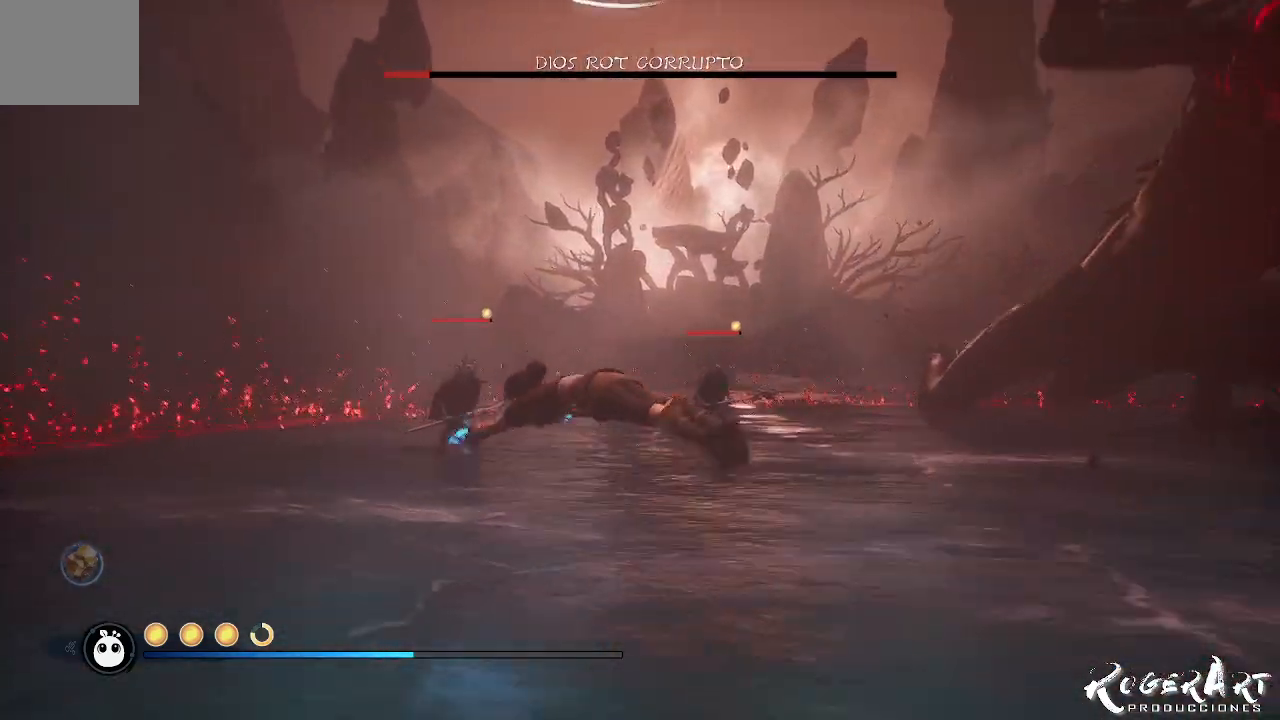
{"buttons": [], "left_stick": "up-left", "right_stick": "center", "events": [[267, "right_stick", "center"]]}
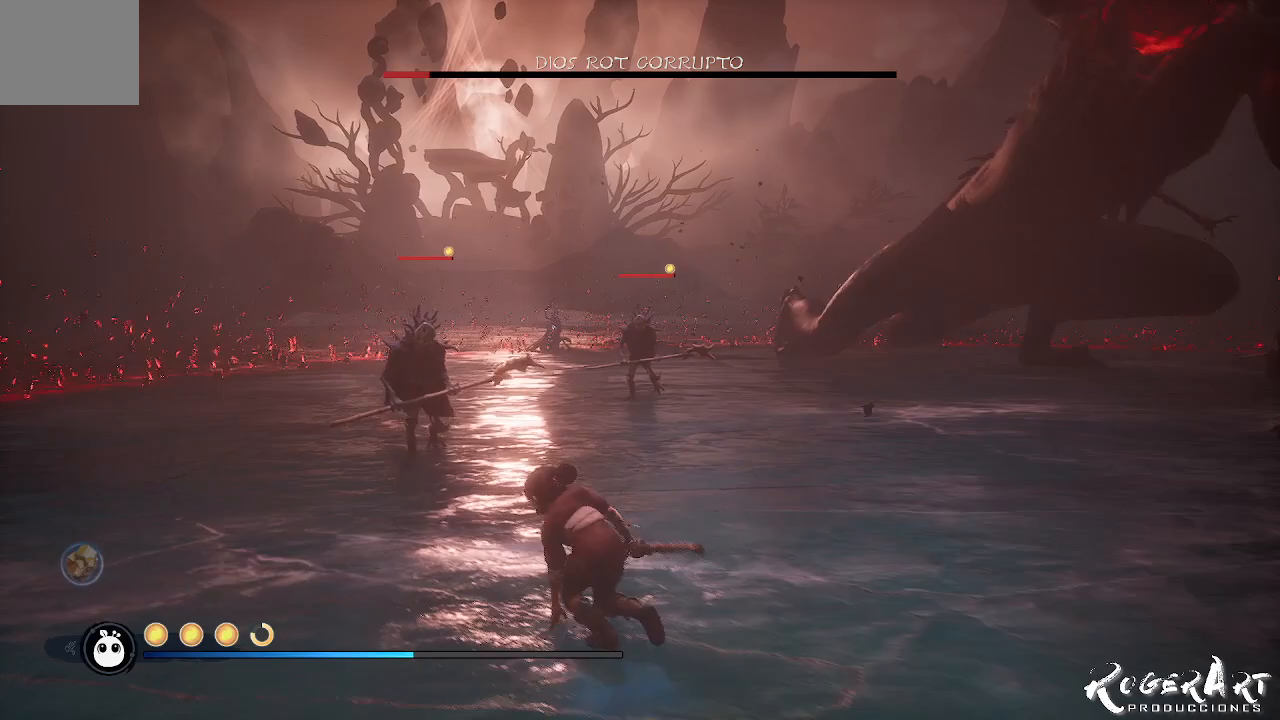
{"buttons": [], "left_stick": "up-left", "right_stick": "center", "events": [[300, "CROSS", "down"], [433, "CROSS", "up"]]}
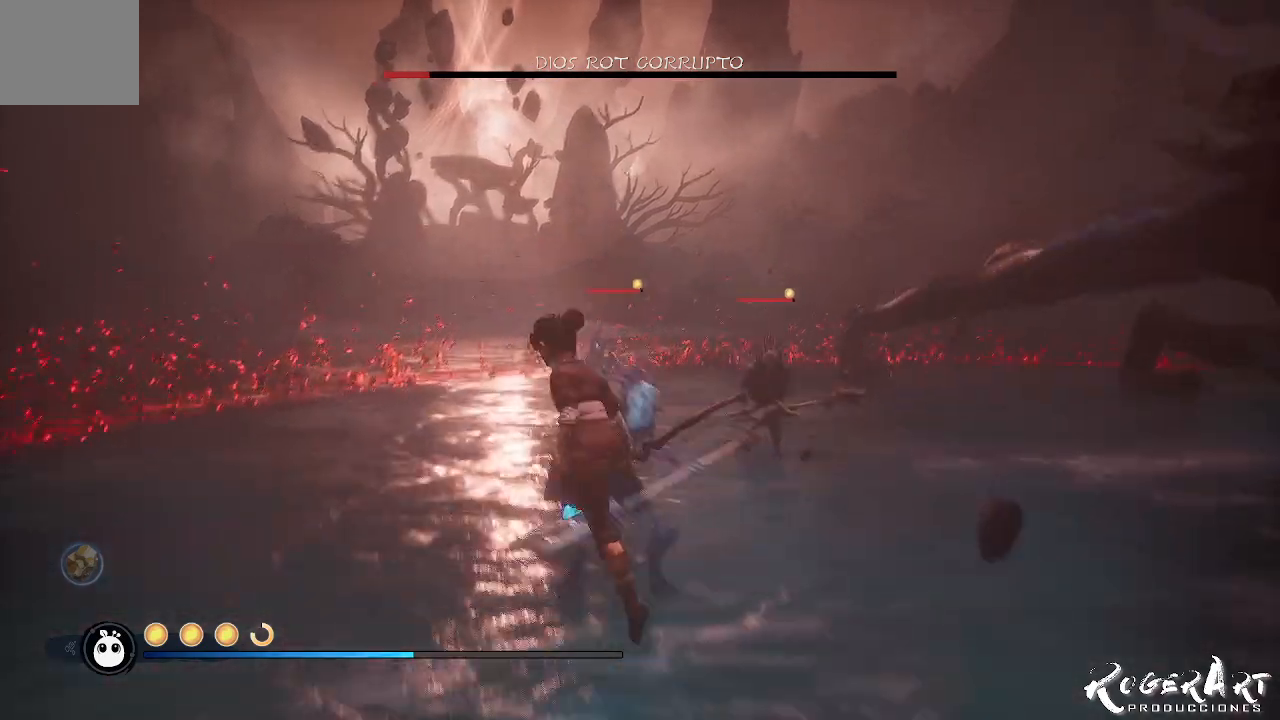
{"buttons": [], "left_stick": "up", "right_stick": "center", "events": [[133, "CROSS", "down"], [333, "CROSS", "up"], [333, "left_stick", "up"]]}